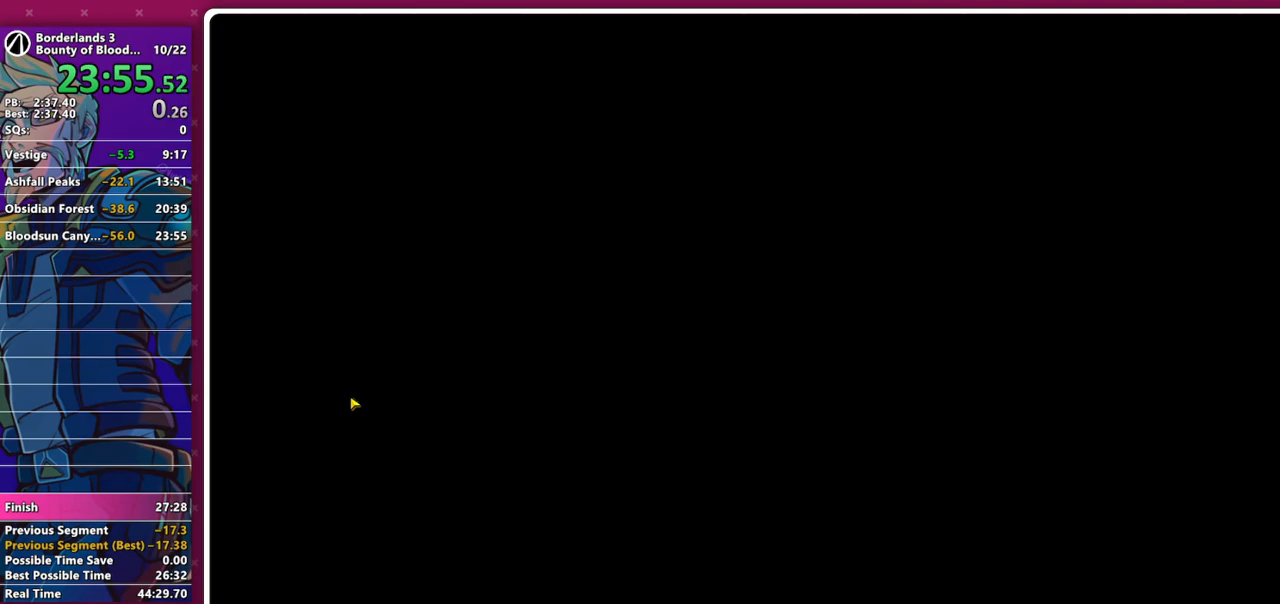
Gameplay with keyboard and mouse; each line is a JSON object with the keys and mouse buttons held at the frame after it. "events" lists presses ("down") and releases ("up") of "1", "2", "3", "4", "5", "a", "alt", "b", "c", "caps_lock", "ctrl", "d", "down", "e", "f", "g", "left", "q", "r", "right", "s", "shift", "space", "t", "tab", "v", "w", "x", "z", "mouse_left", "mouse_middle", "mouse_right", "mouse_mb4", "mouse_mb5", "mouse_wheel_up" and "mouse_wheel_down" between this image and that frame as [ms after this image, input, new state], when the widget could be followed in between. "mouse_left", "mouse_middle", "mouse_right", "mouse_mb4", "mouse_mb5", "mouse_wheel_up", "mouse_wheel_down" = the "left", "middle", "right", "mb4", "mb5", "wheel_up", "wheel_down" buttons of the "mouse" list. No other keys are recorded. Not read: mouse_move other_keys.
{"keys": [], "mouse": [], "events": [[17, "mouse_left", "down"], [117, "mouse_left", "up"], [200, "mouse_left", "down"], [300, "mouse_left", "up"], [400, "mouse_left", "down"], [450, "mouse_left", "up"]]}
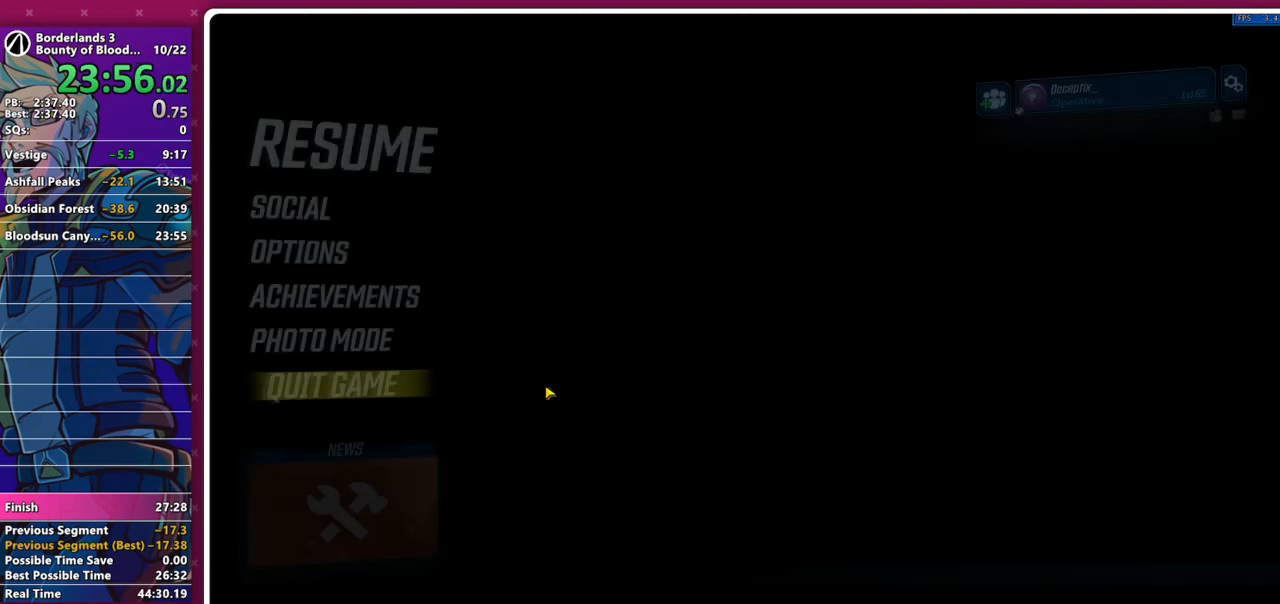
{"keys": [], "mouse": ["left"], "events": [[33, "mouse_left", "down"], [133, "mouse_left", "up"], [183, "mouse_left", "down"], [317, "mouse_left", "up"], [467, "mouse_left", "down"]]}
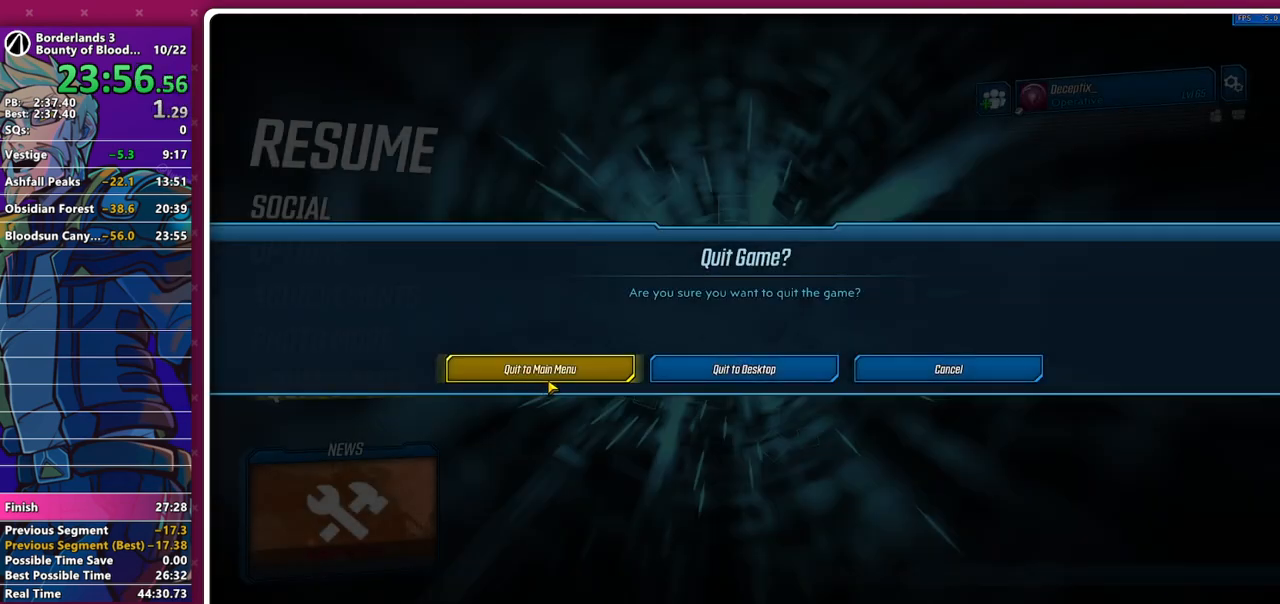
{"keys": [], "mouse": [], "events": [[50, "mouse_left", "up"]]}
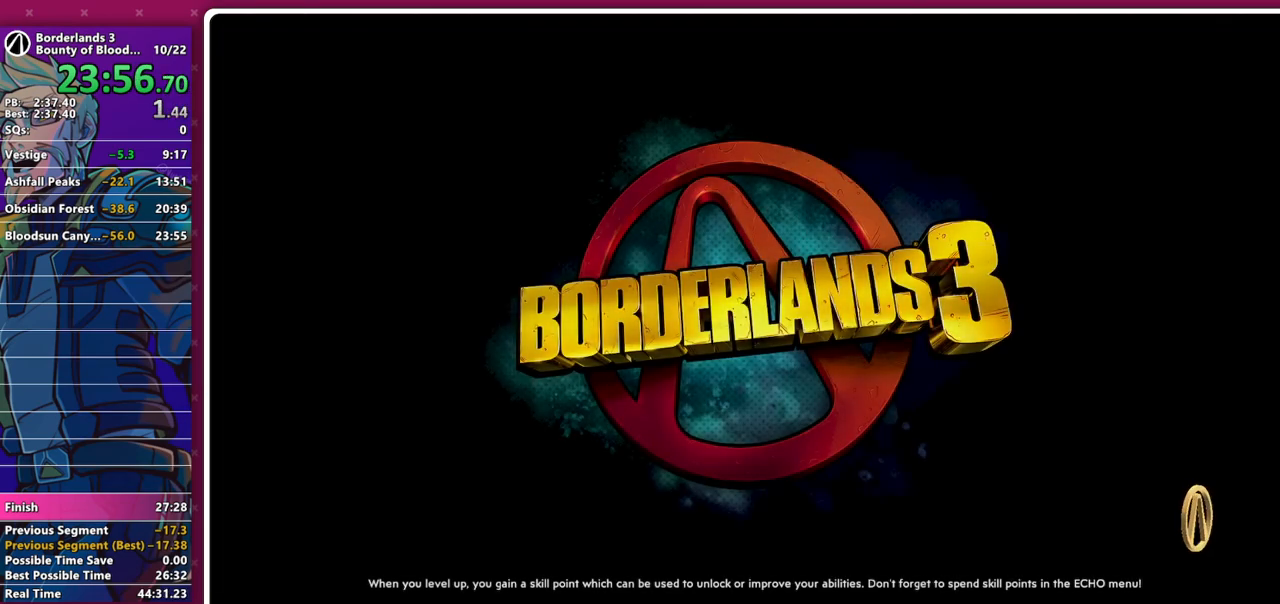
{"keys": [], "mouse": [], "events": []}
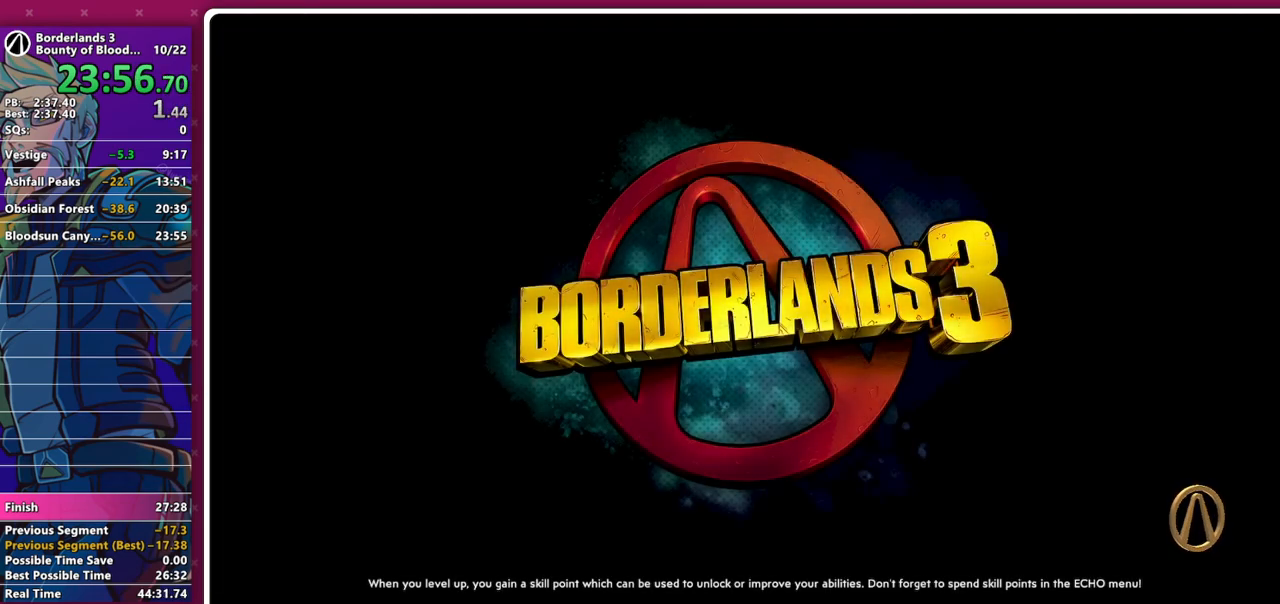
{"keys": [], "mouse": [], "events": []}
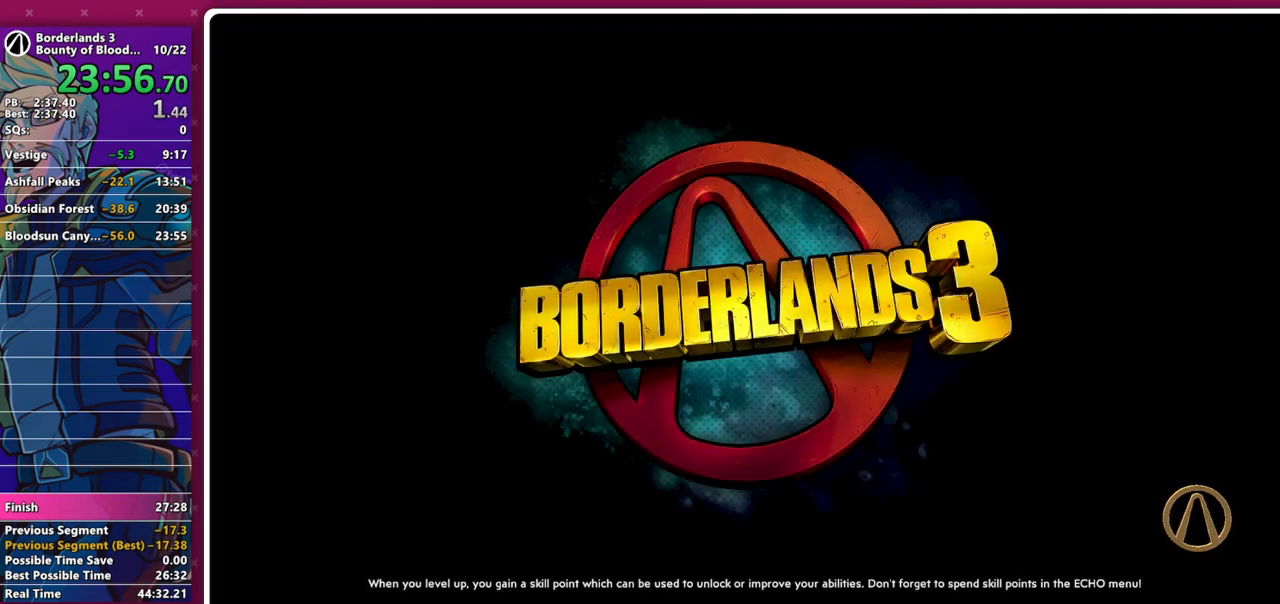
{"keys": [], "mouse": [], "events": []}
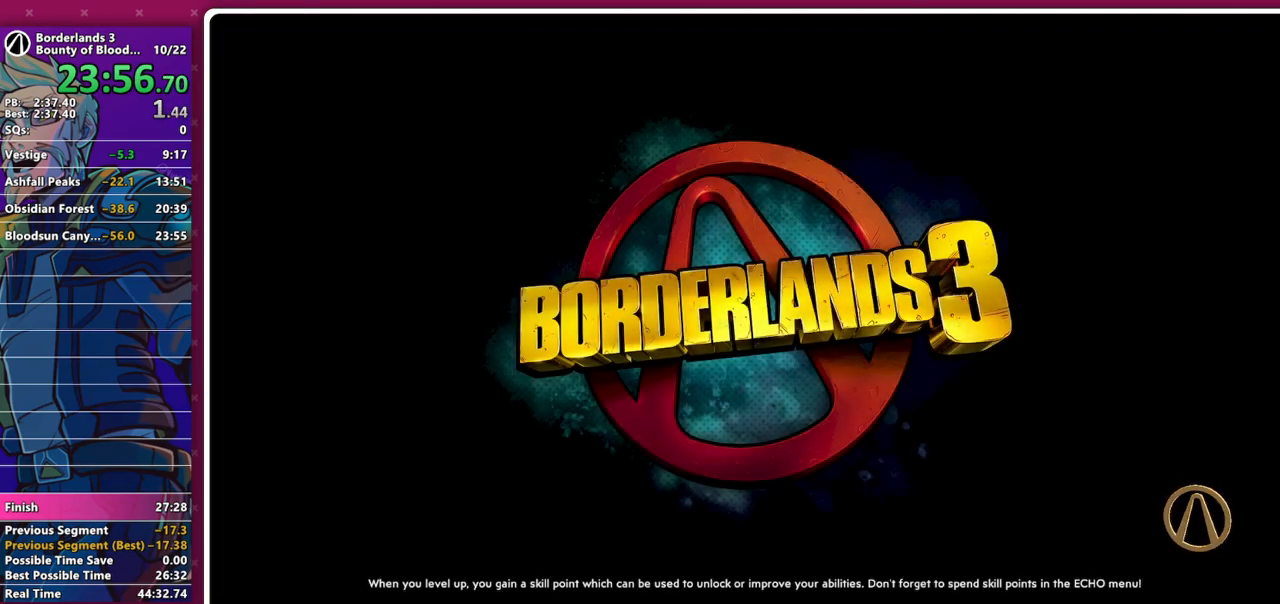
{"keys": [], "mouse": [], "events": []}
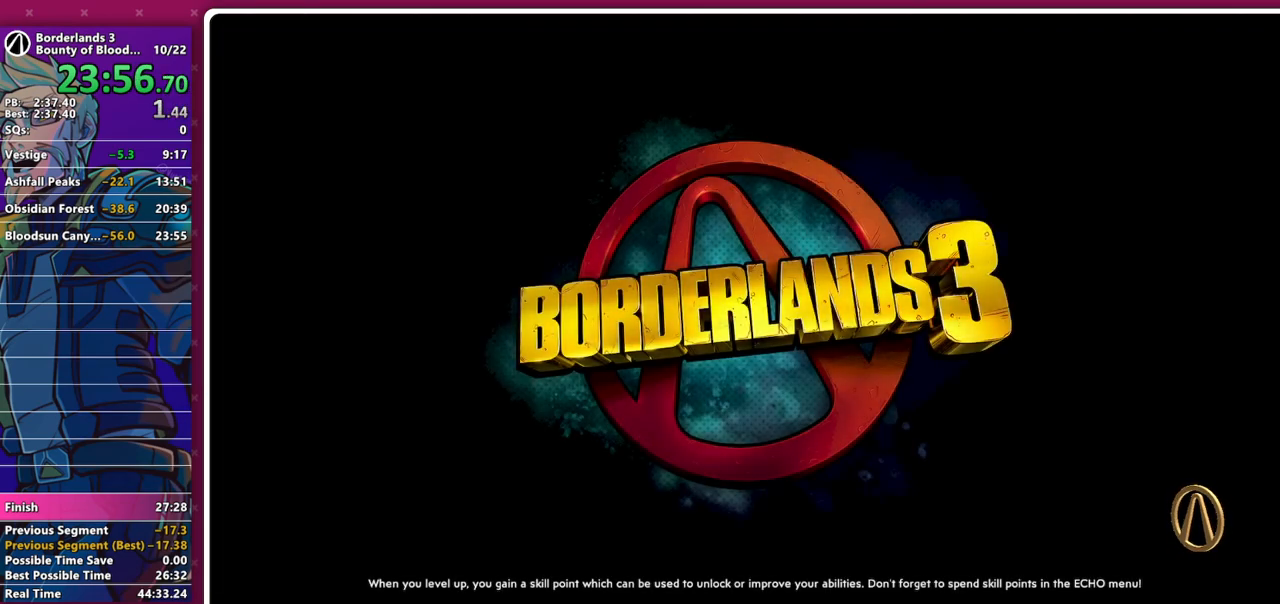
{"keys": [], "mouse": [], "events": []}
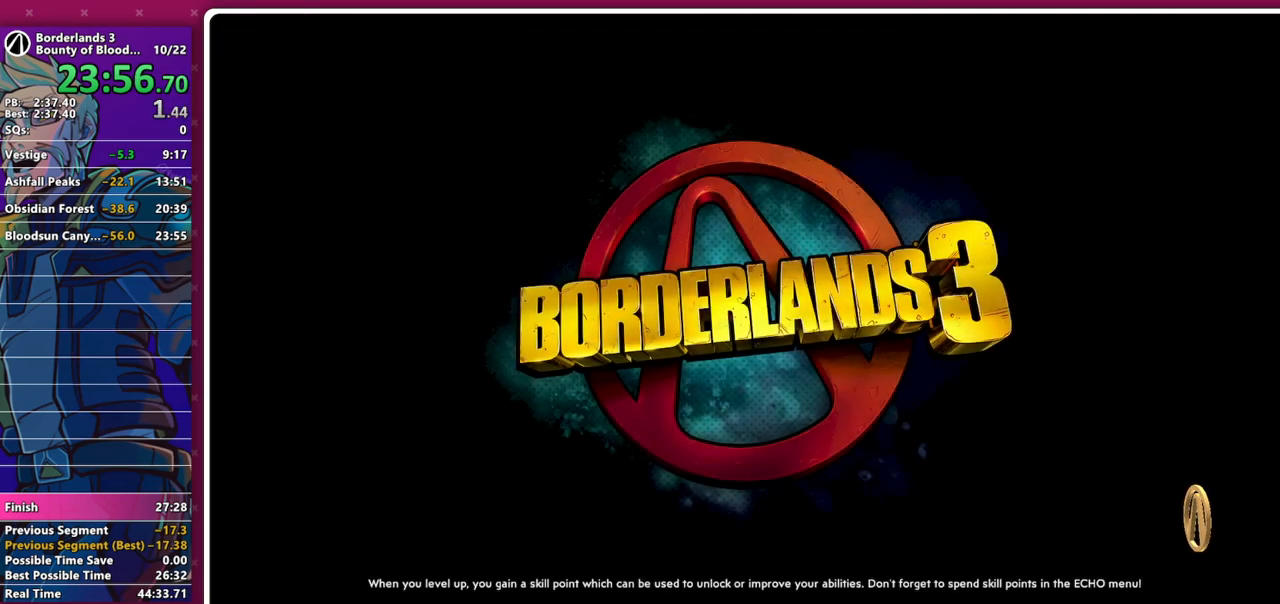
{"keys": [], "mouse": [], "events": []}
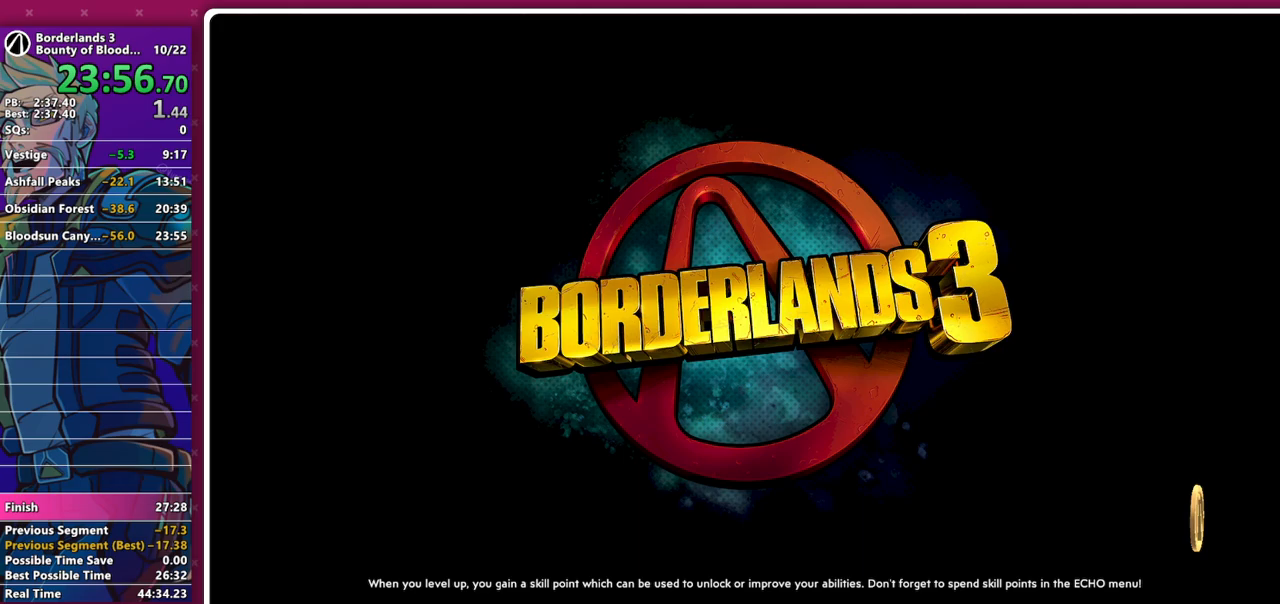
{"keys": [], "mouse": [], "events": []}
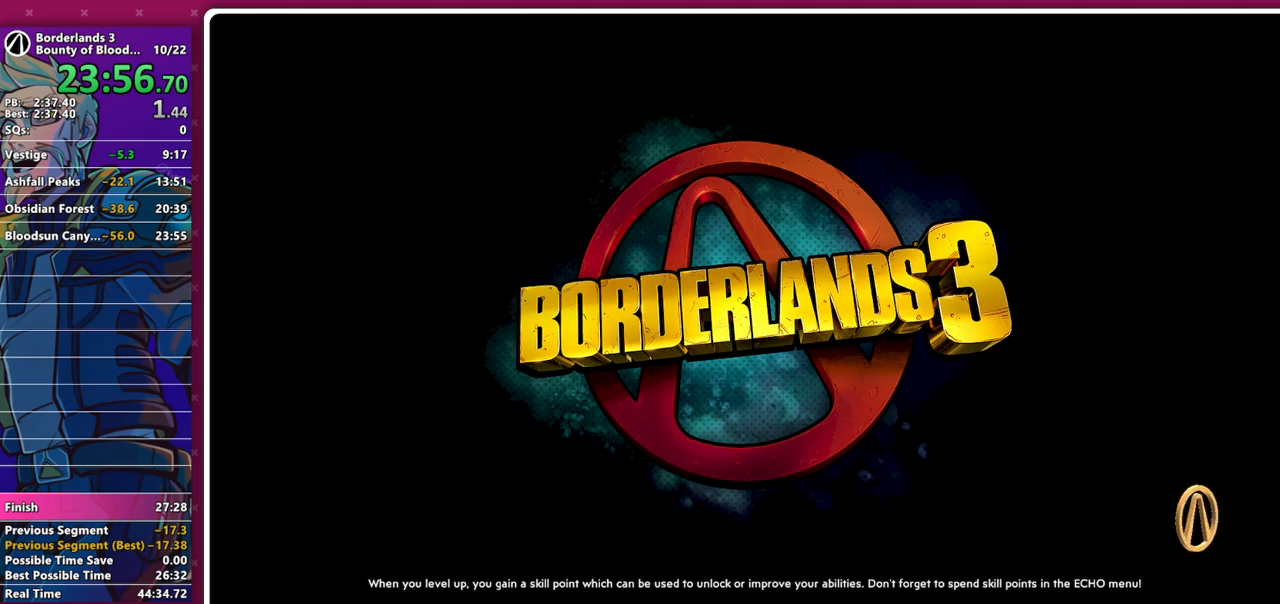
{"keys": [], "mouse": [], "events": []}
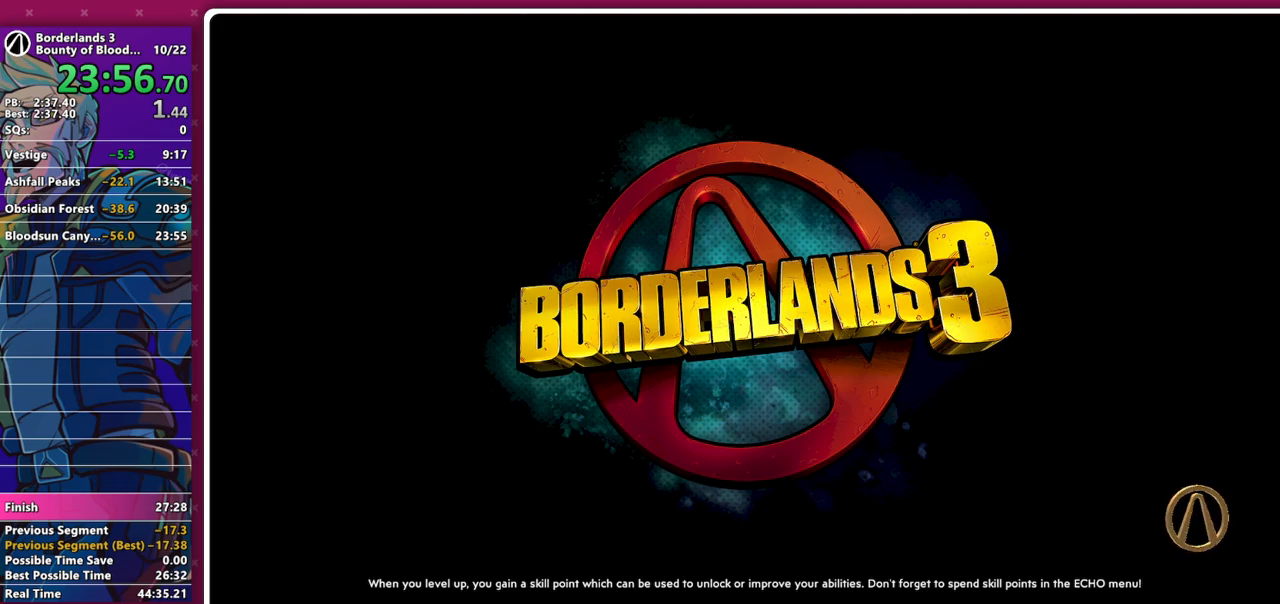
{"keys": [], "mouse": [], "events": []}
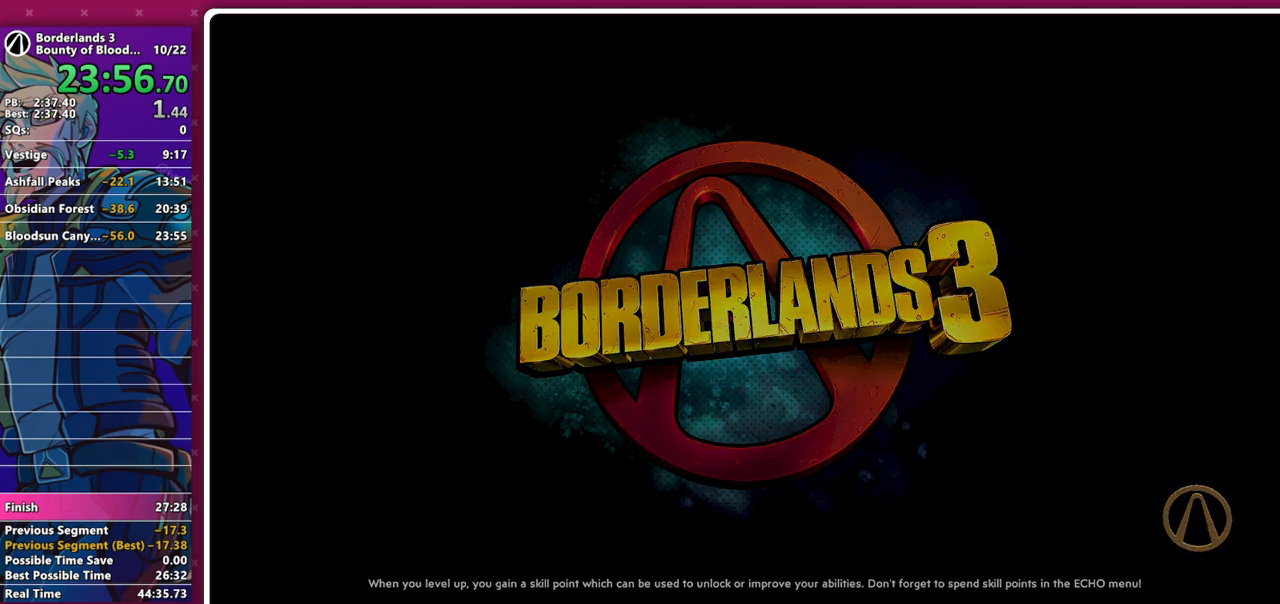
{"keys": [], "mouse": [], "events": []}
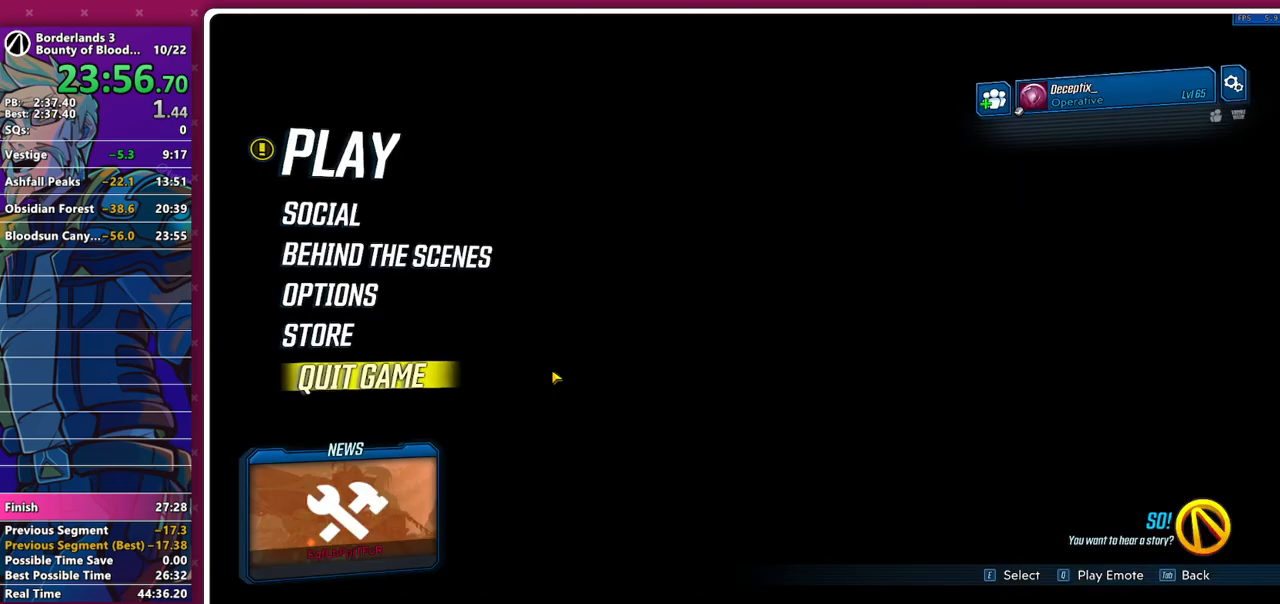
{"keys": [], "mouse": ["left"], "events": [[500, "mouse_left", "down"]]}
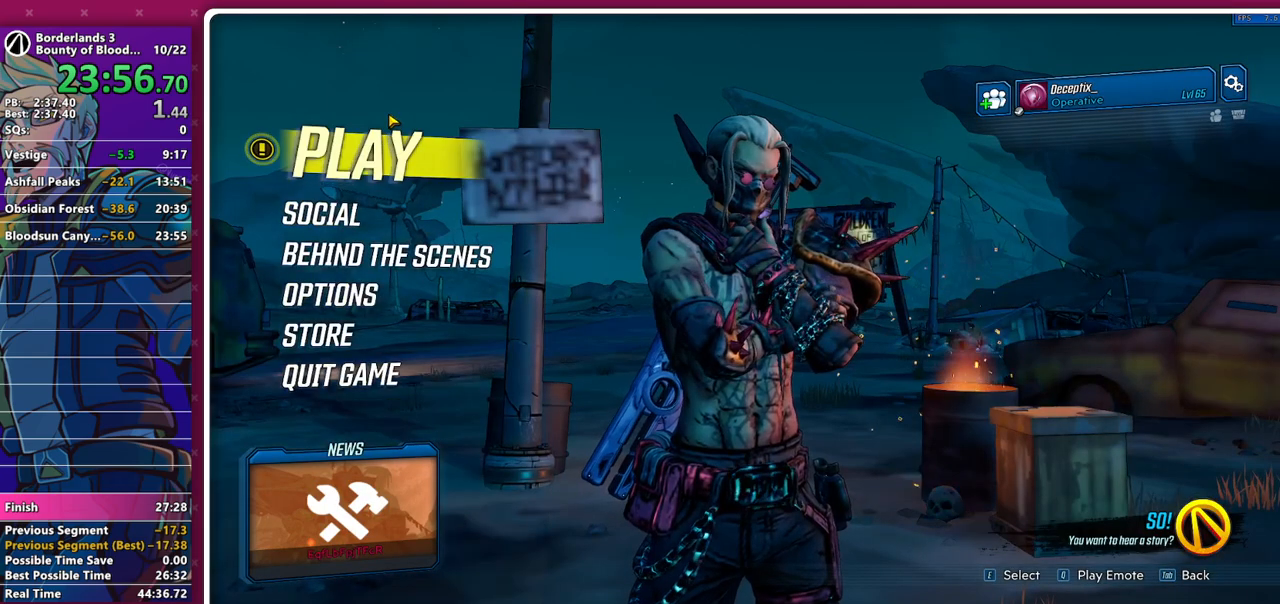
{"keys": [], "mouse": [], "events": [[50, "mouse_left", "up"], [150, "mouse_left", "down"], [200, "mouse_left", "up"], [283, "mouse_left", "down"], [333, "mouse_left", "up"], [383, "mouse_left", "down"], [467, "mouse_left", "up"]]}
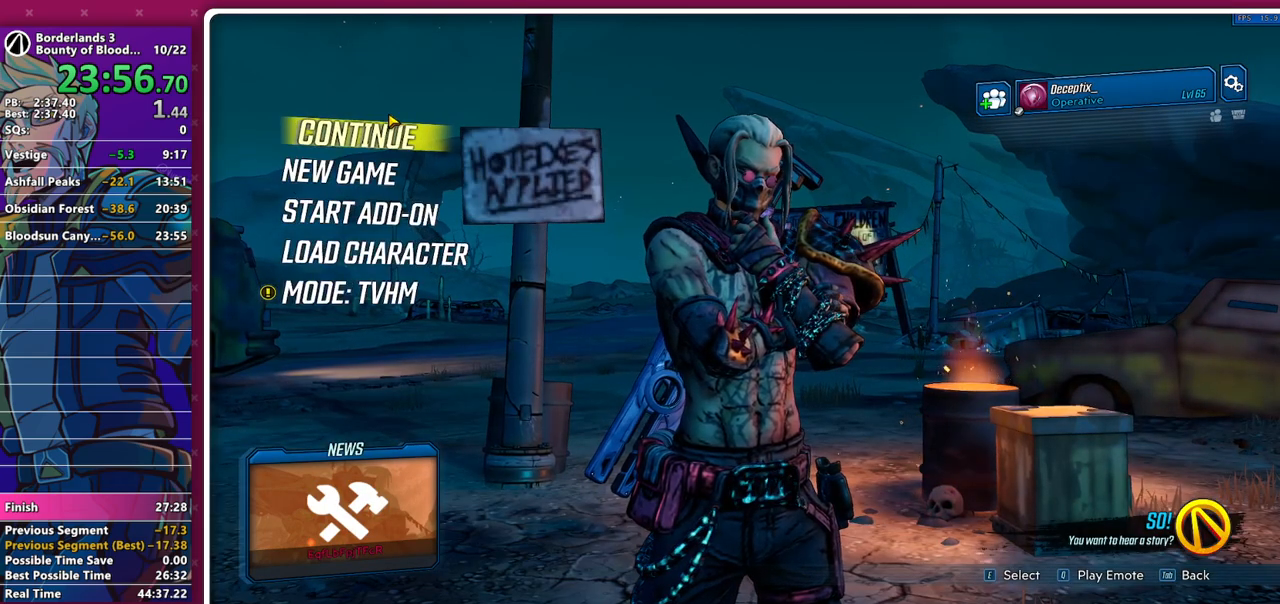
{"keys": [], "mouse": [], "events": []}
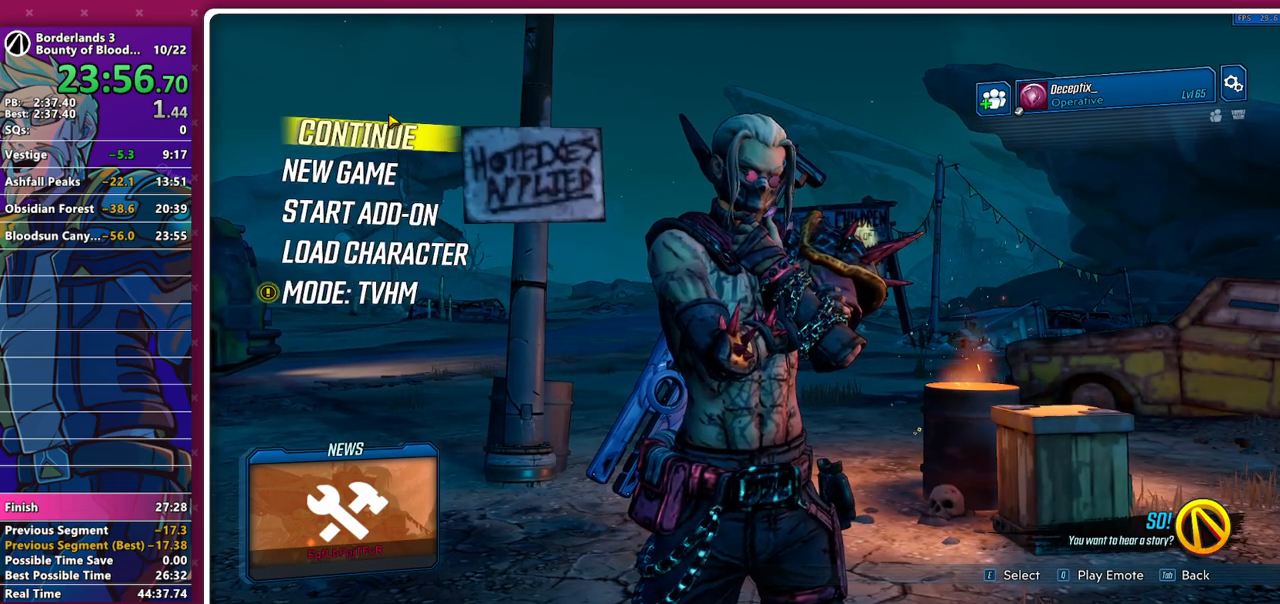
{"keys": [], "mouse": [], "events": []}
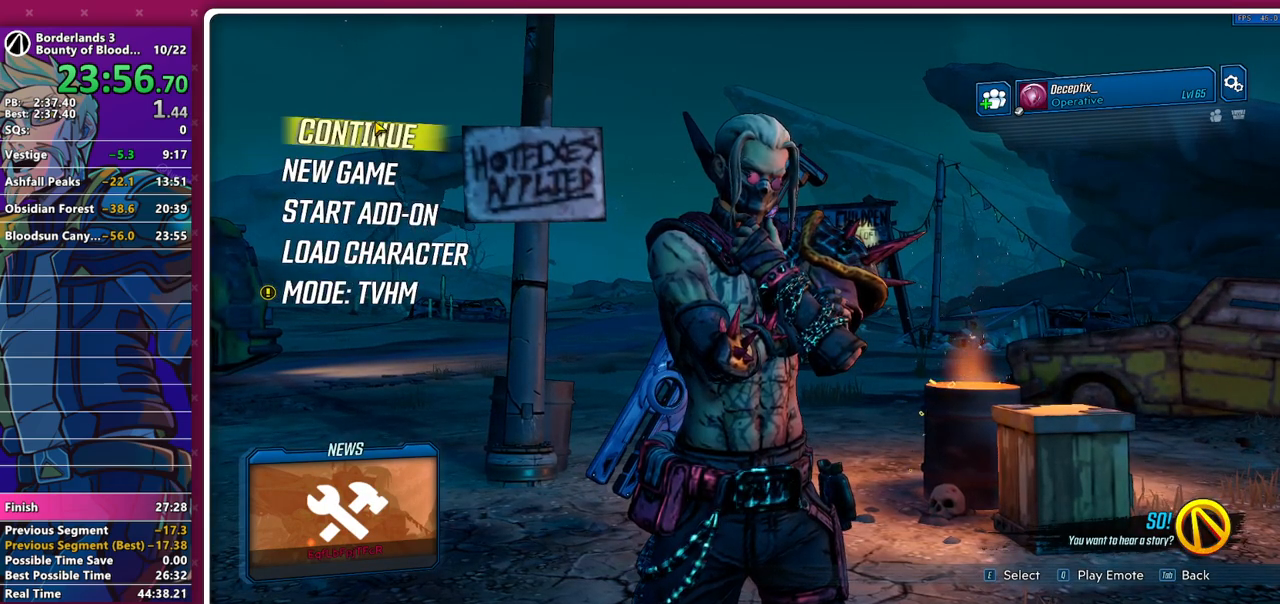
{"keys": [], "mouse": [], "events": [[50, "mouse_left", "down"], [150, "mouse_left", "up"]]}